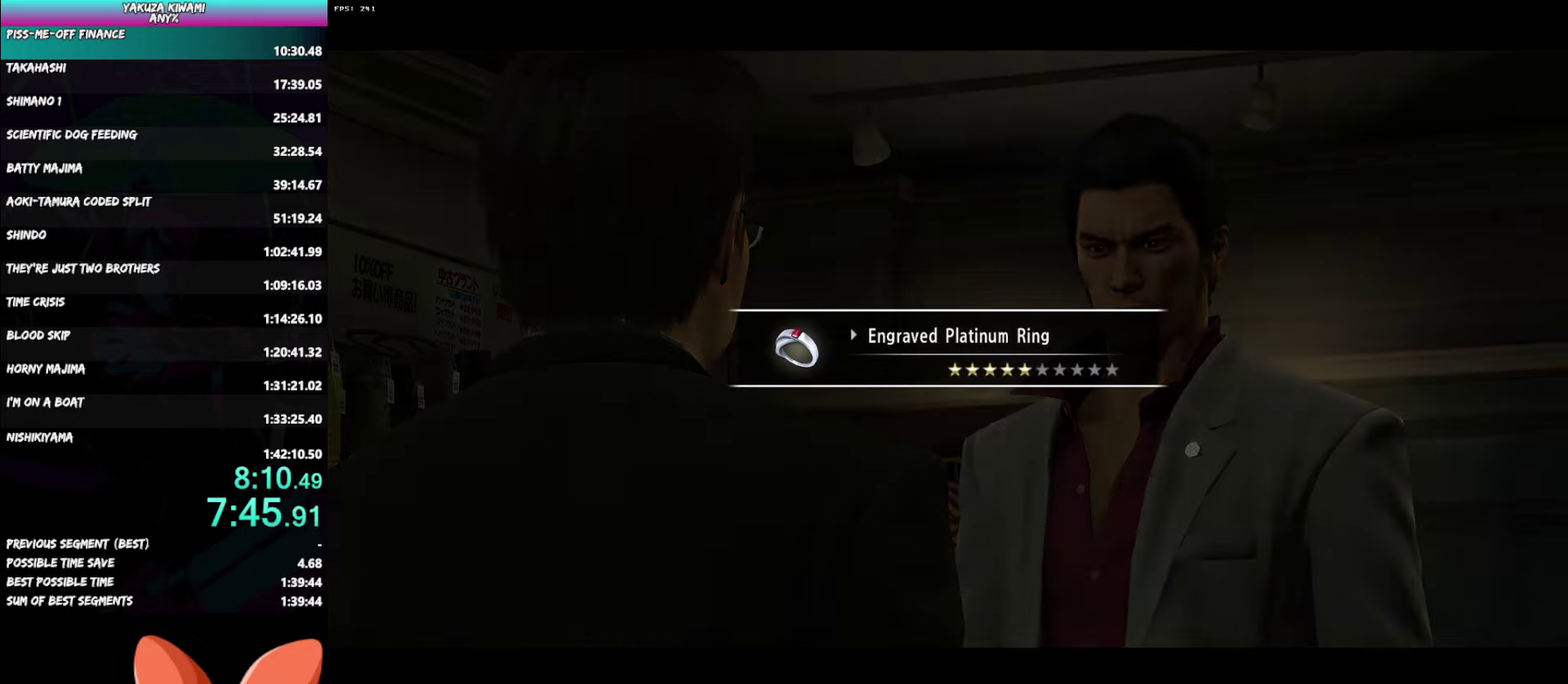
Gameplay with a controller (Xbox layout); each line is a JSON object with the inputs held at the frame after it. "events" lists button and stick changes between this image and that frame as [ms after this image, input, new state], when the widget could be followed in between. Not read: L1 R2 START TOUCHPAD.
{"buttons": [], "left_stick": "center", "right_stick": "center", "events": []}
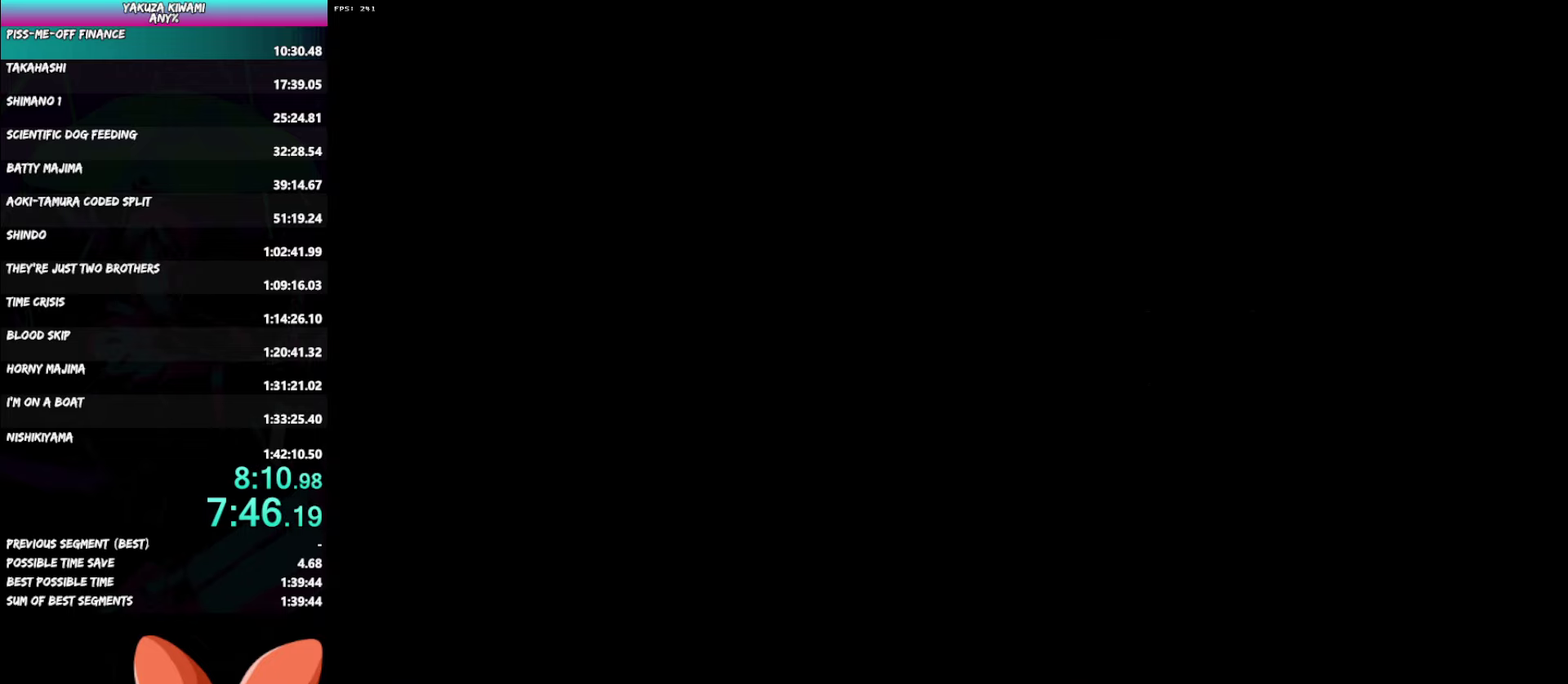
{"buttons": ["DPAD_LEFT"], "left_stick": "center", "right_stick": "center", "events": [[333, "DPAD_LEFT", "down"]]}
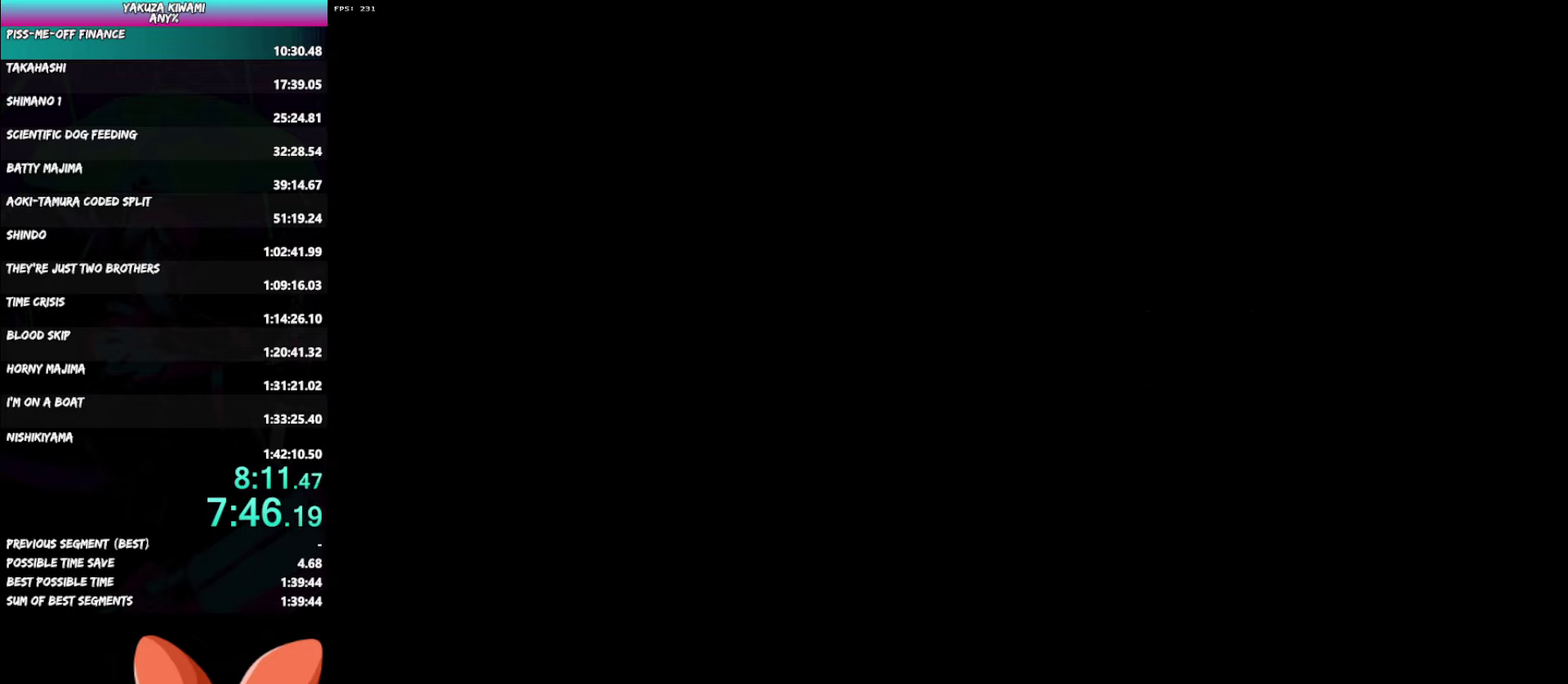
{"buttons": ["A", "DPAD_LEFT"], "left_stick": "center", "right_stick": "center"}
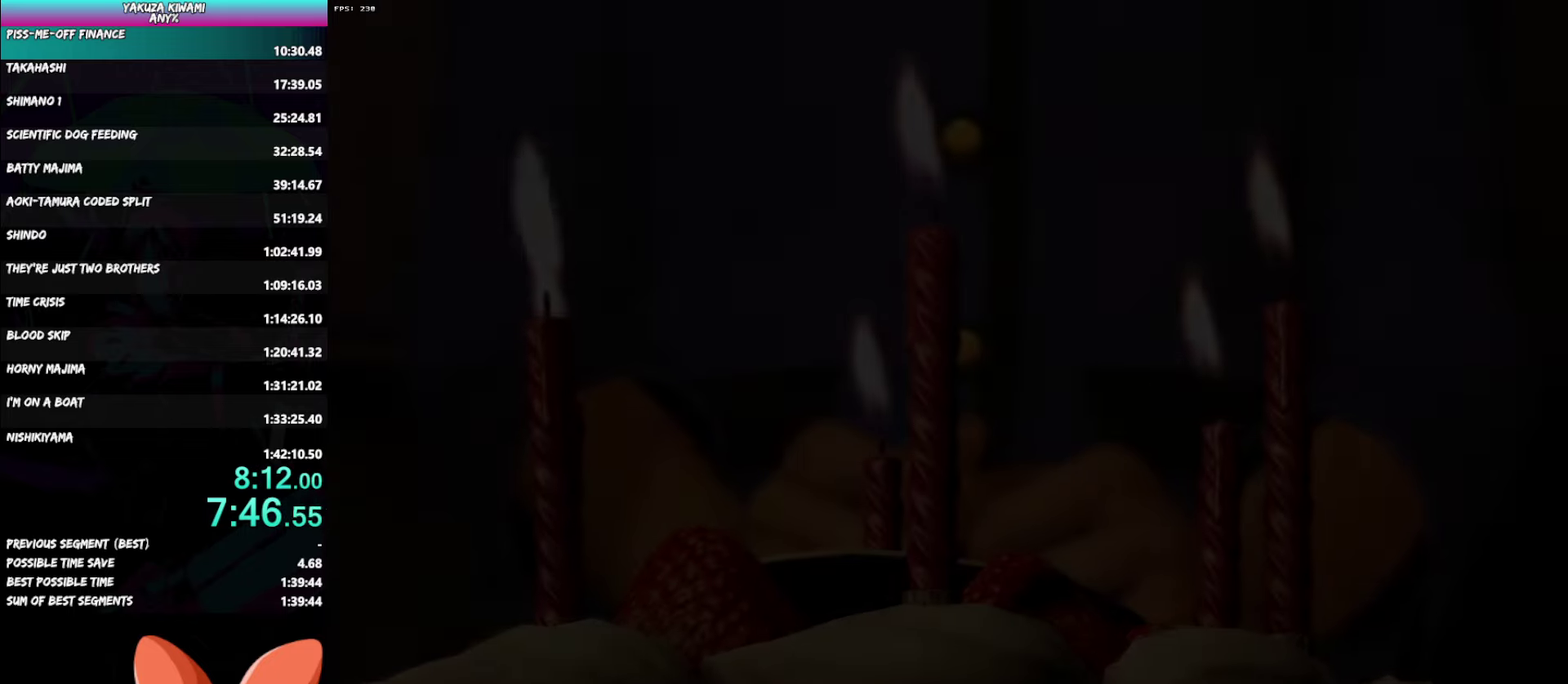
{"buttons": ["A", "DPAD_LEFT"], "left_stick": "center", "right_stick": "center", "events": []}
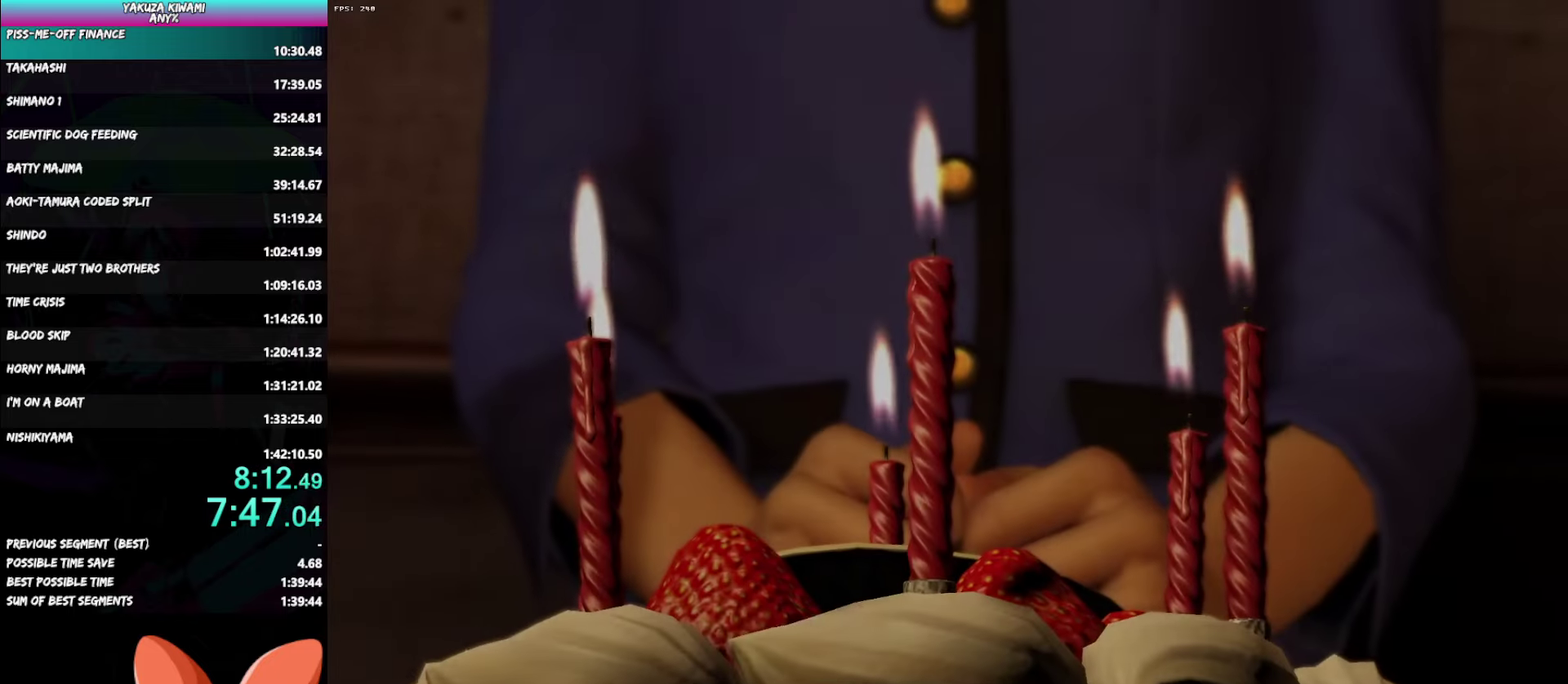
{"buttons": ["DPAD_LEFT"], "left_stick": "center", "right_stick": "center"}
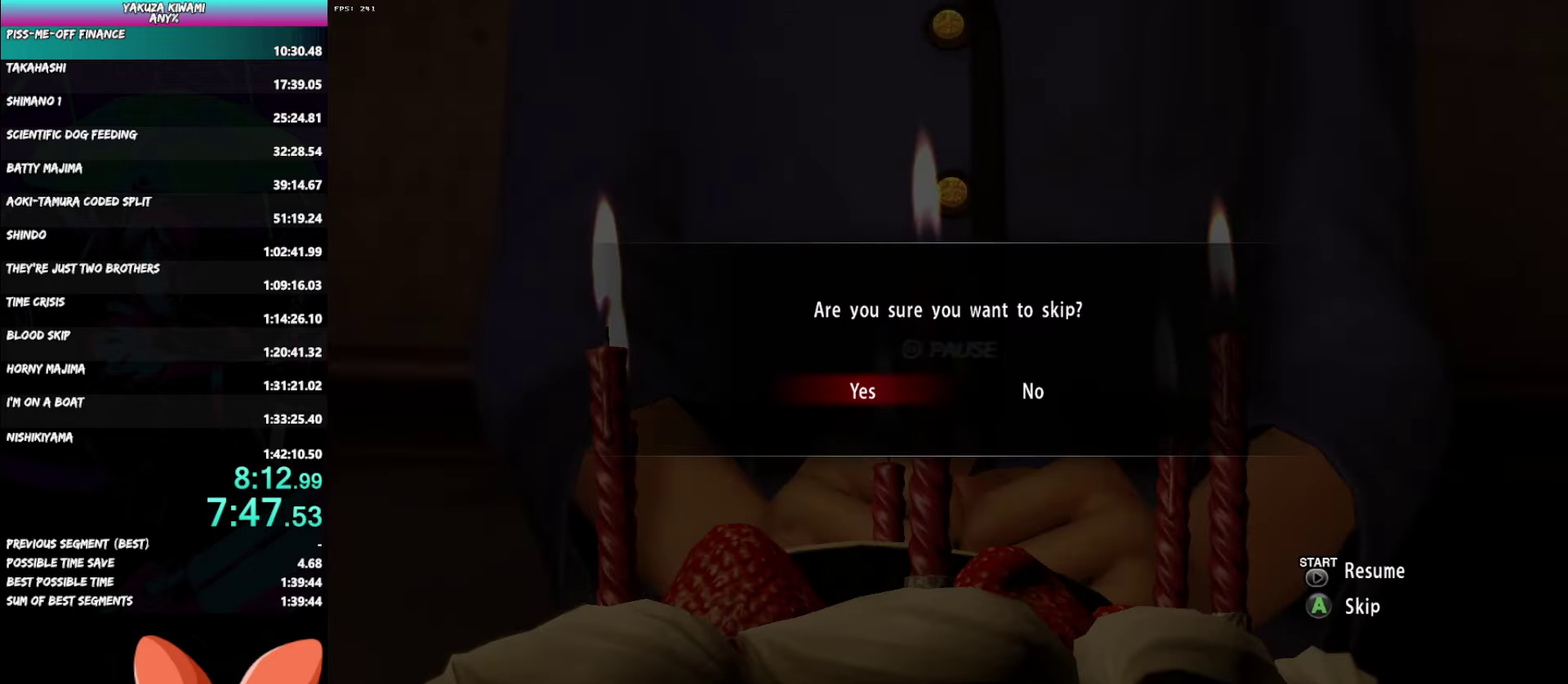
{"buttons": [], "left_stick": "center", "right_stick": "center", "events": [[183, "DPAD_LEFT", "up"]]}
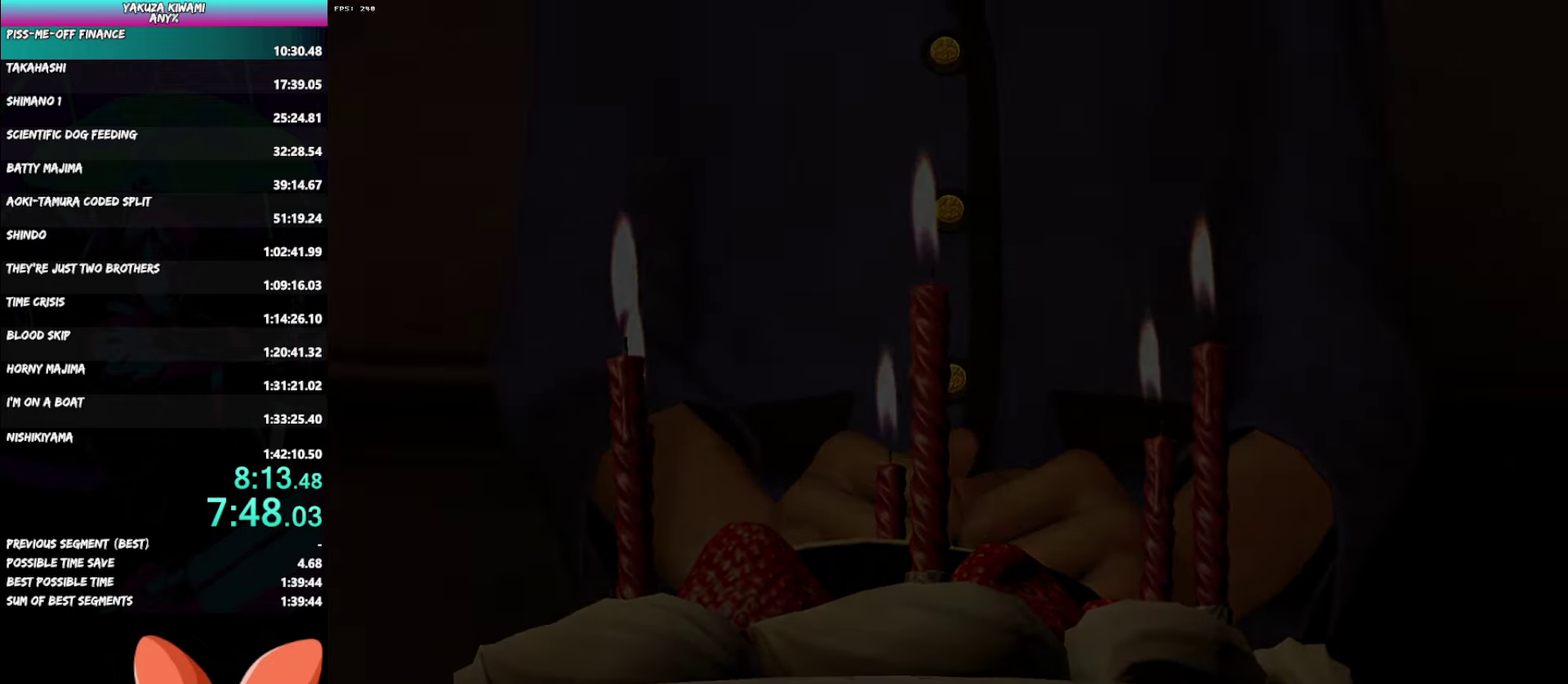
{"buttons": [], "left_stick": "center", "right_stick": "center", "events": []}
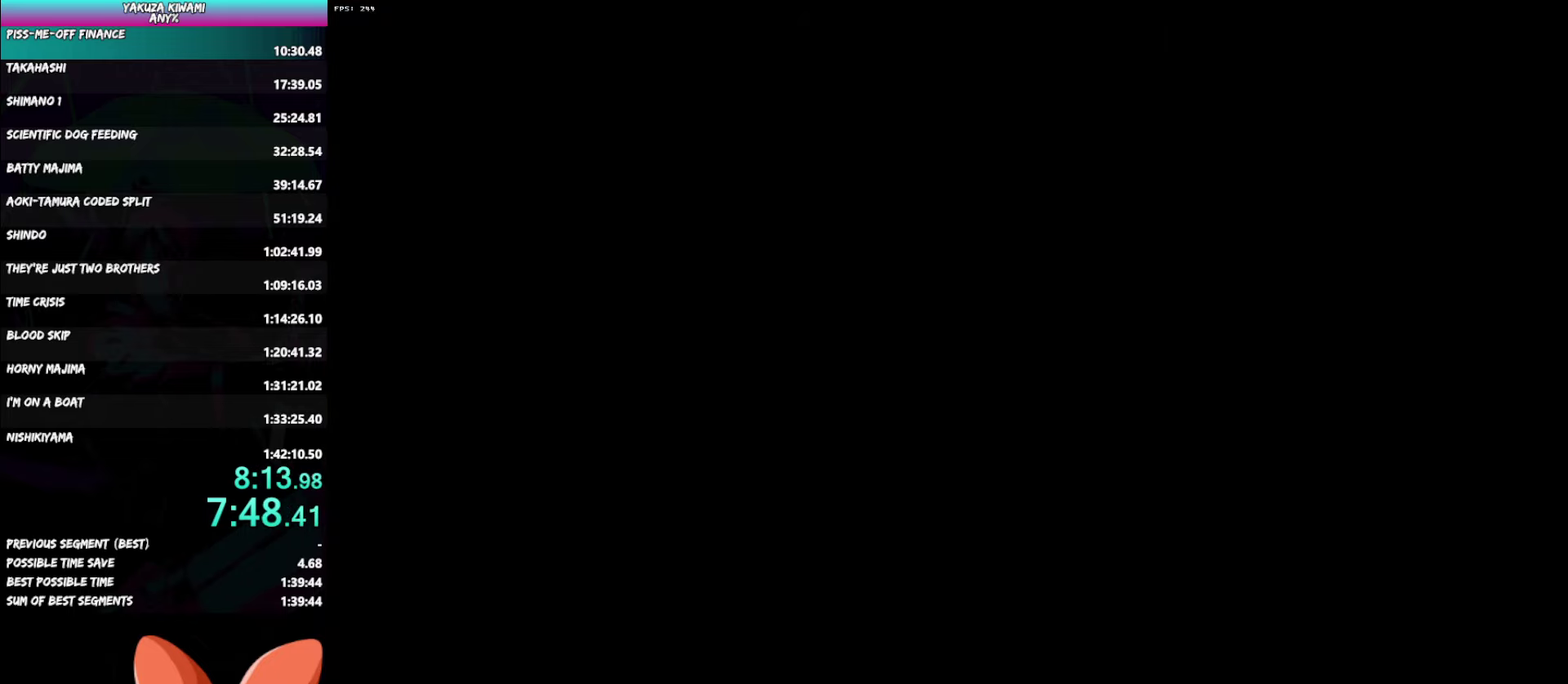
{"buttons": ["DPAD_LEFT"], "left_stick": "center", "right_stick": "center", "events": [[167, "DPAD_LEFT", "down"]]}
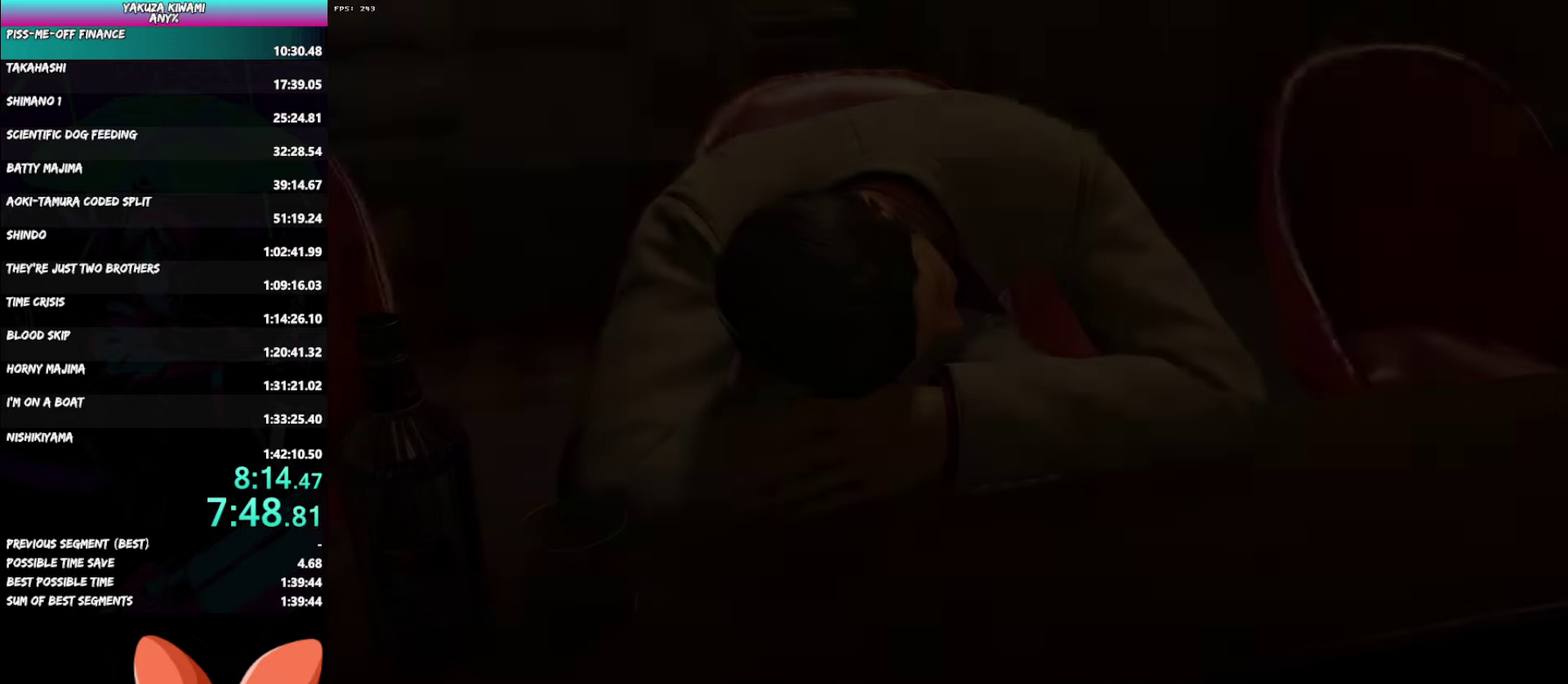
{"buttons": ["A", "DPAD_LEFT"], "left_stick": "center", "right_stick": "center"}
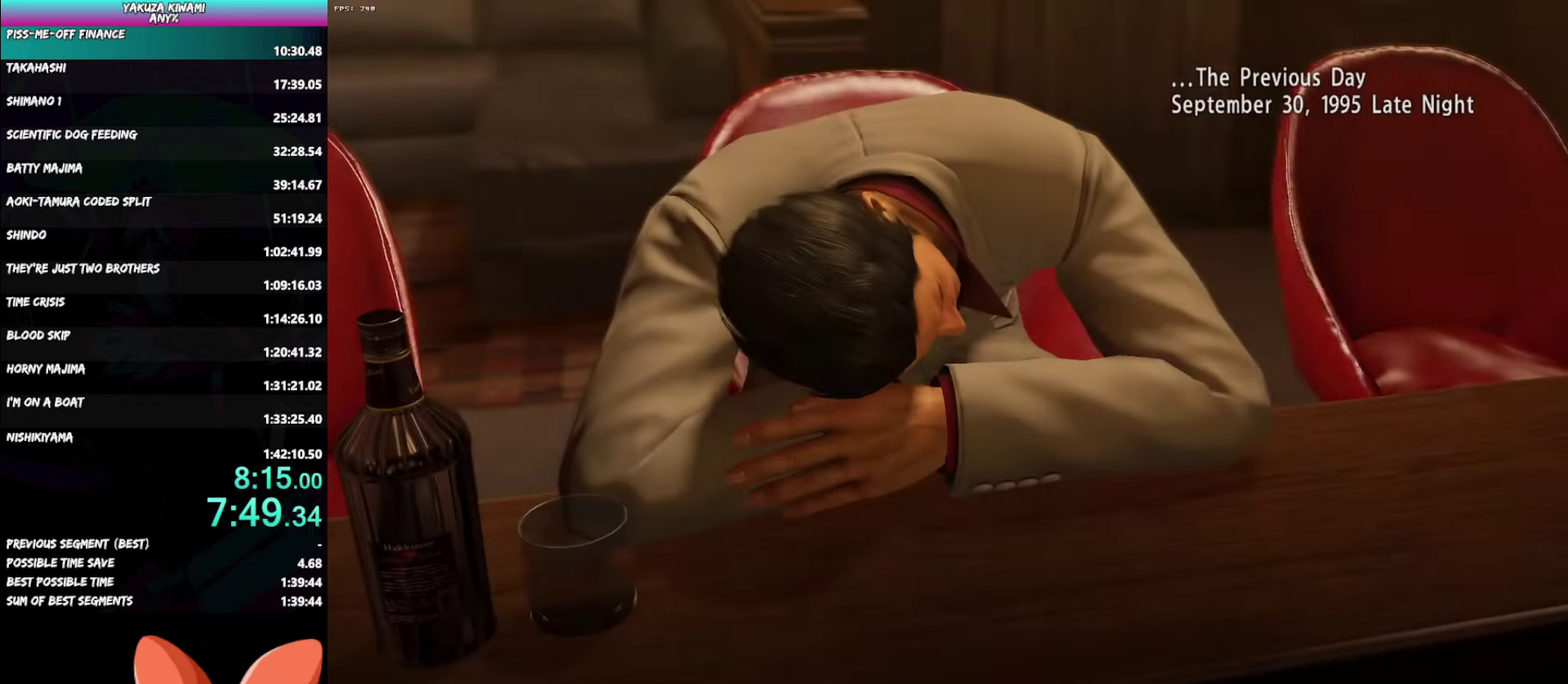
{"buttons": ["DPAD_LEFT"], "left_stick": "center", "right_stick": "center"}
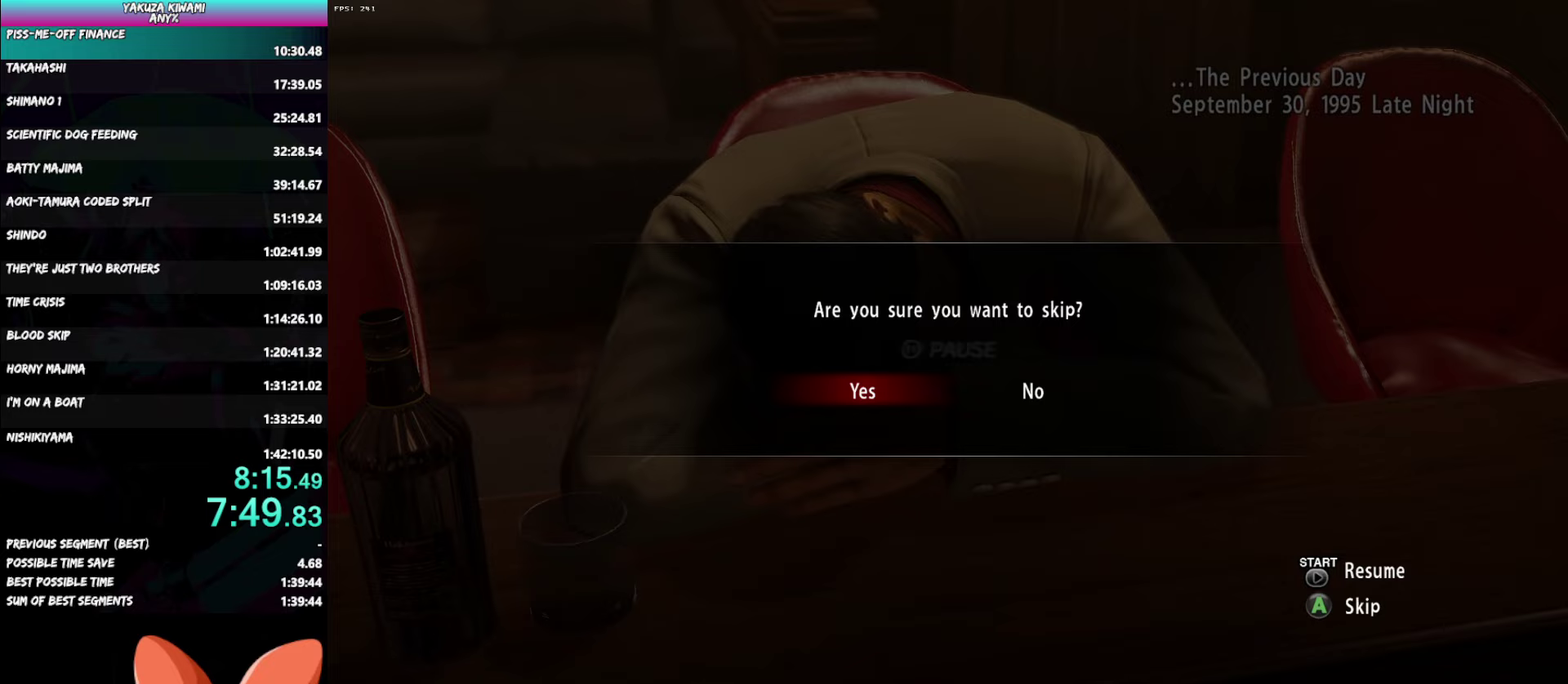
{"buttons": [], "left_stick": "center", "right_stick": "center", "events": [[117, "DPAD_LEFT", "up"]]}
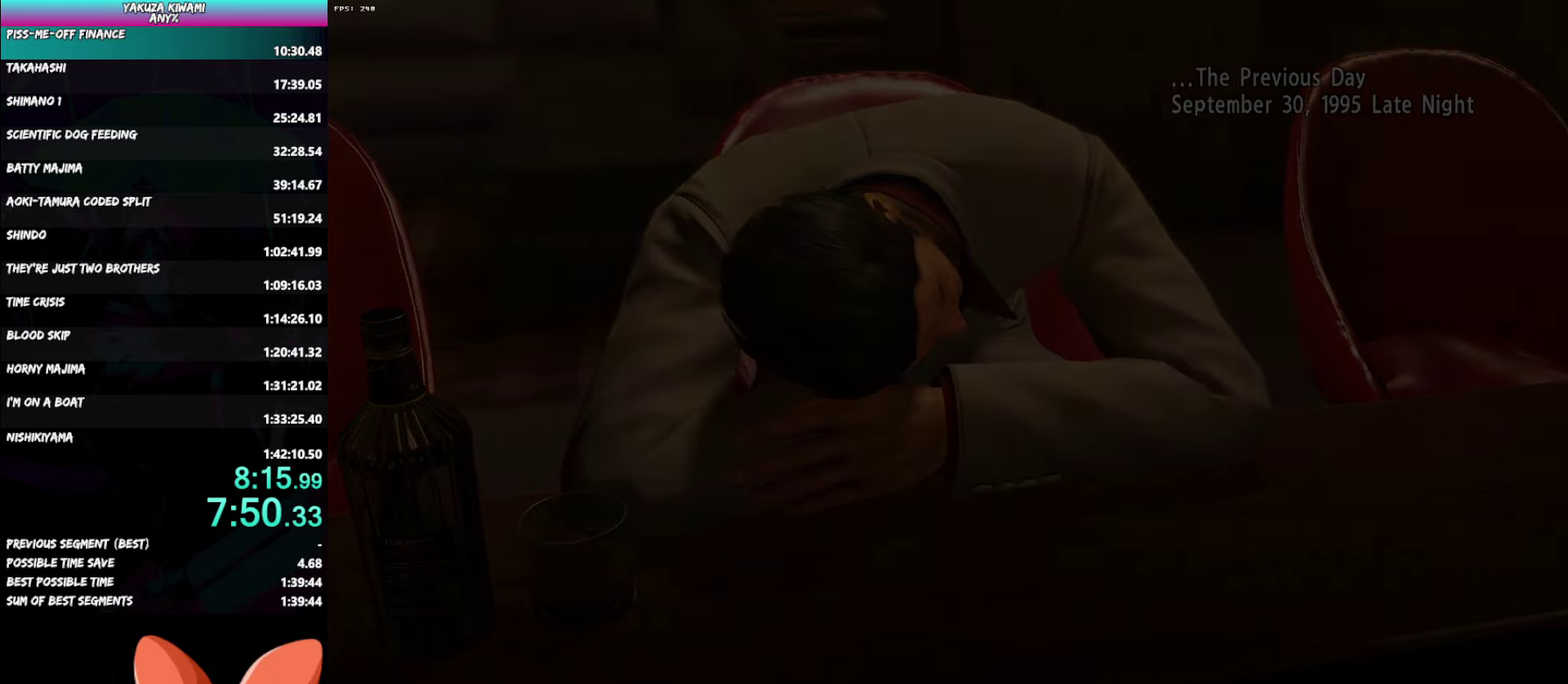
{"buttons": [], "left_stick": "center", "right_stick": "center", "events": []}
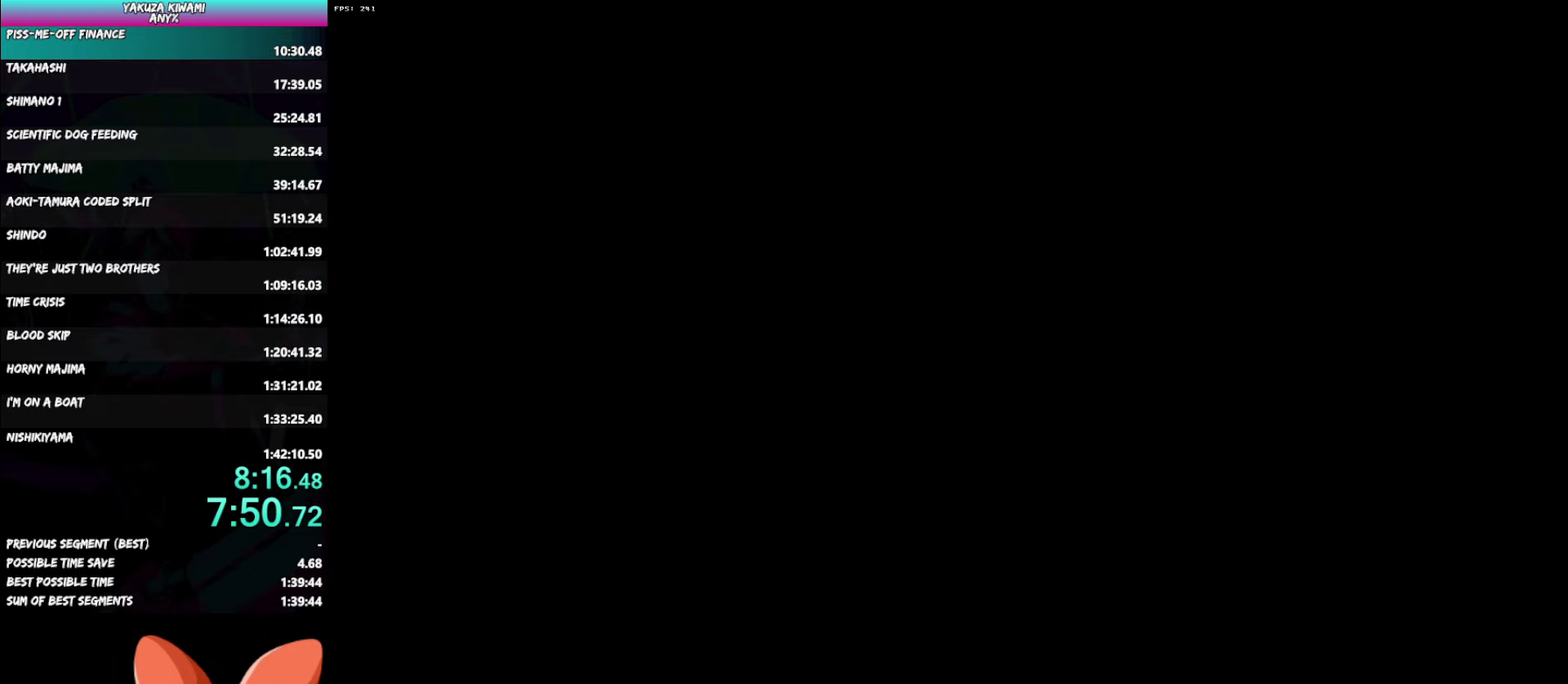
{"buttons": [], "left_stick": "center", "right_stick": "center", "events": []}
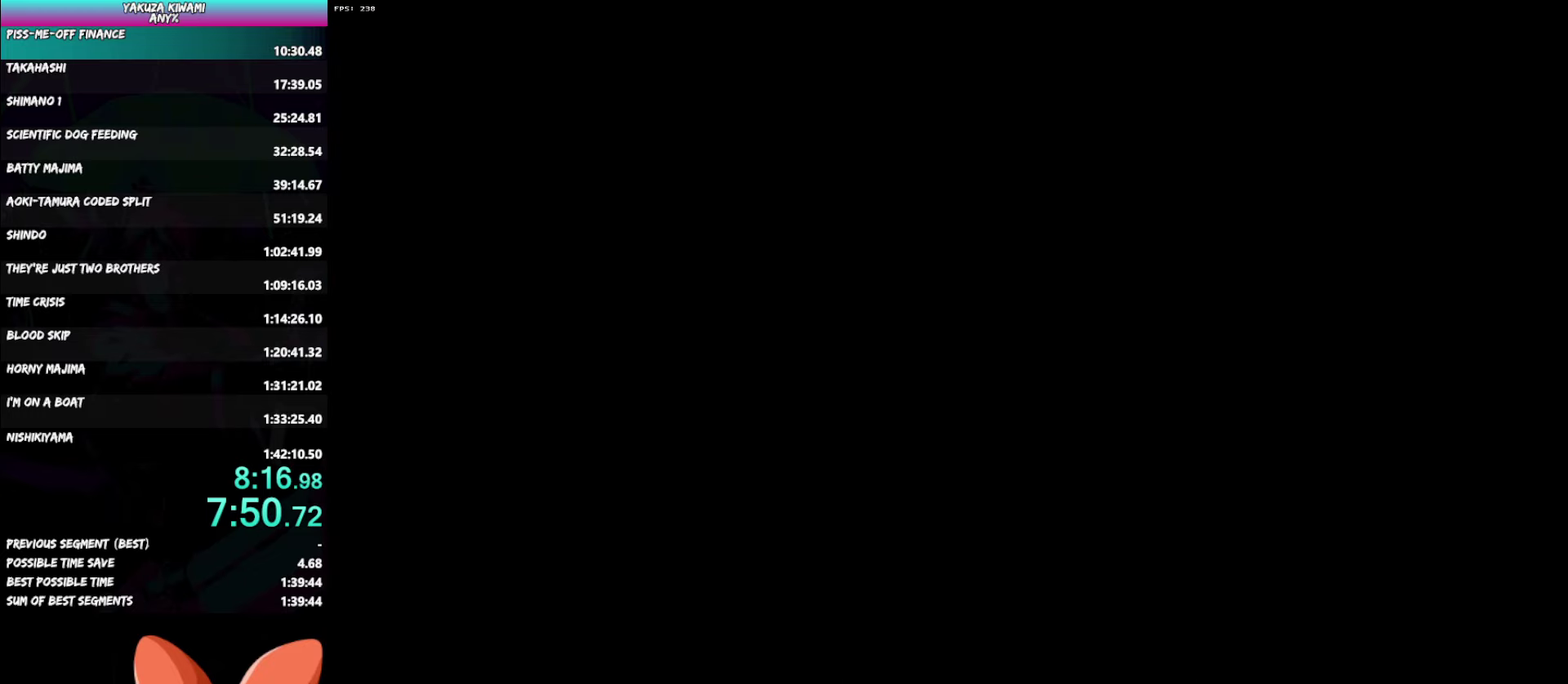
{"buttons": ["A", "R1"], "left_stick": "up-left", "right_stick": "center"}
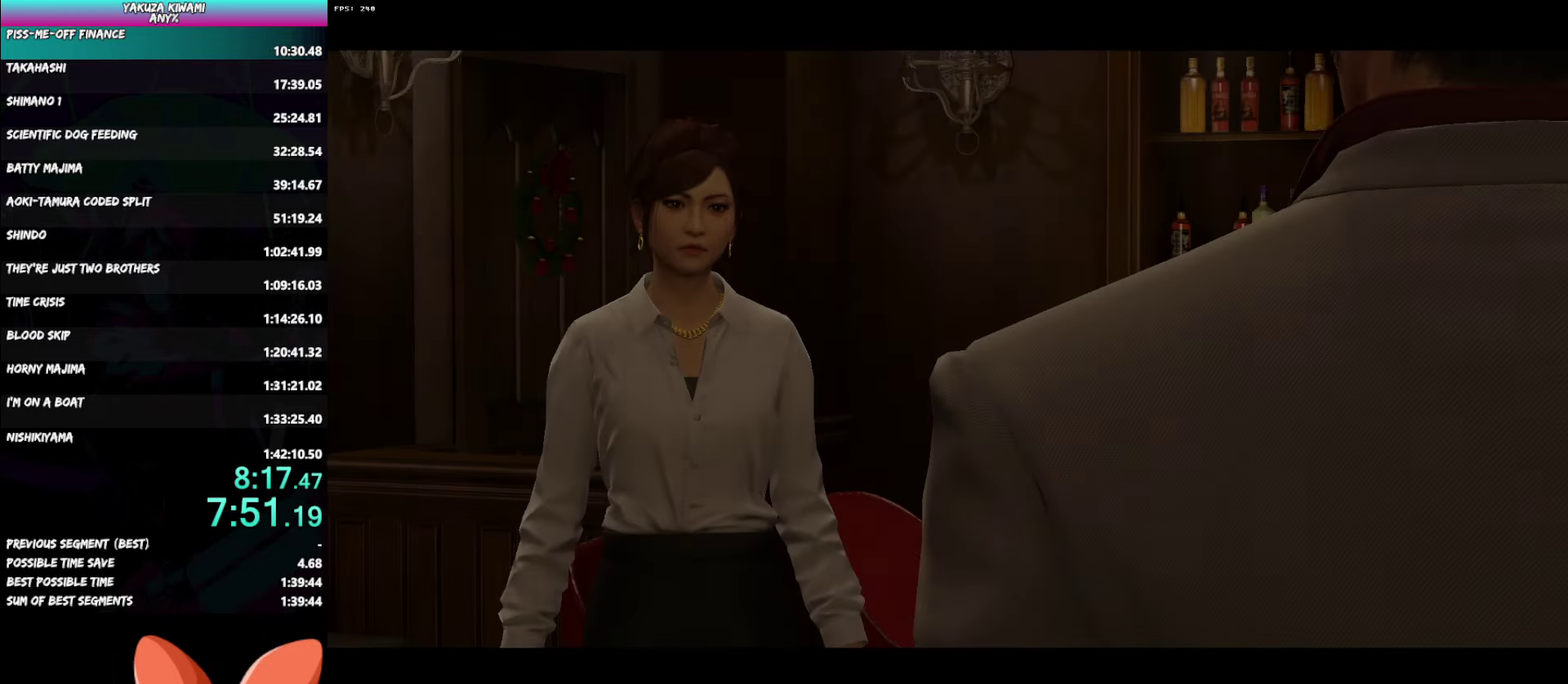
{"buttons": ["A", "R1"], "left_stick": "up-left", "right_stick": "center"}
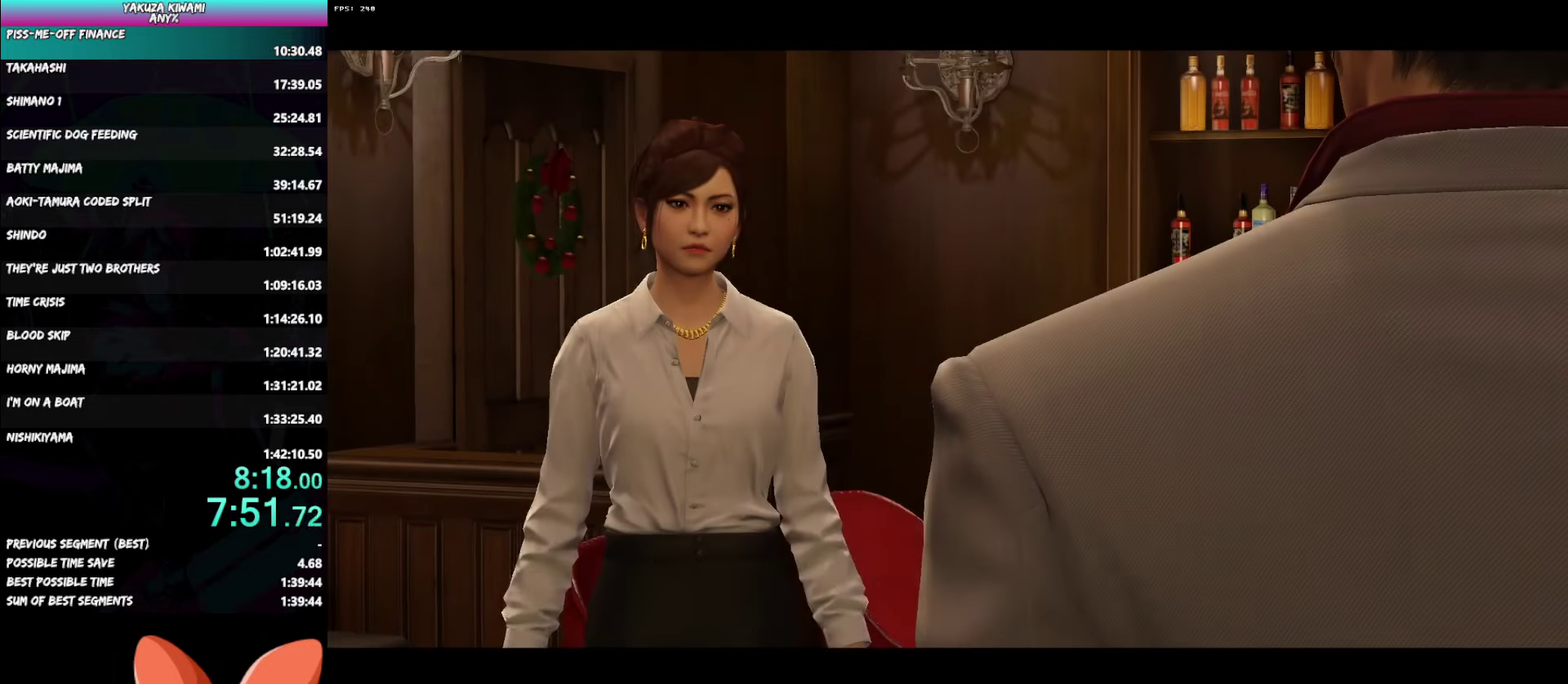
{"buttons": ["A", "R1"], "left_stick": "up-left", "right_stick": "center"}
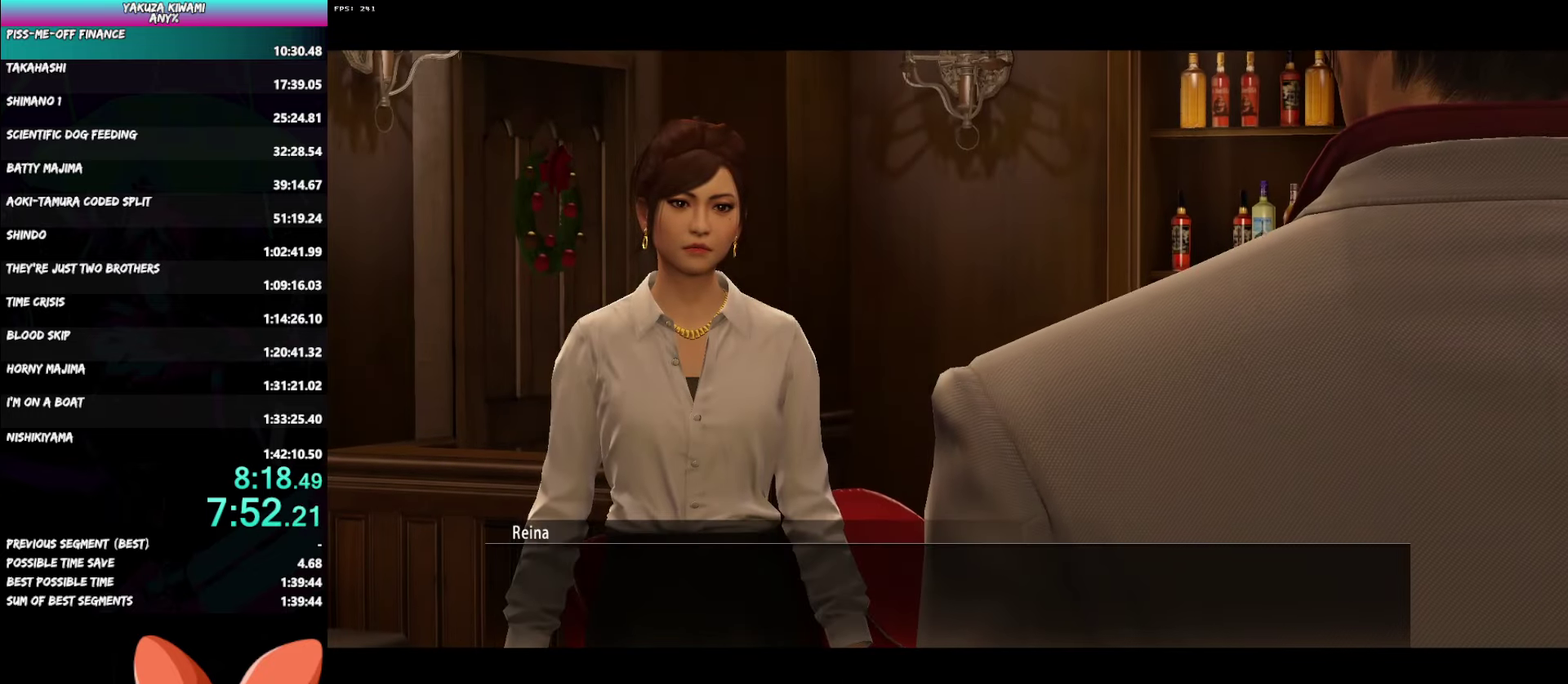
{"buttons": ["A", "R1"], "left_stick": "up-left", "right_stick": "center"}
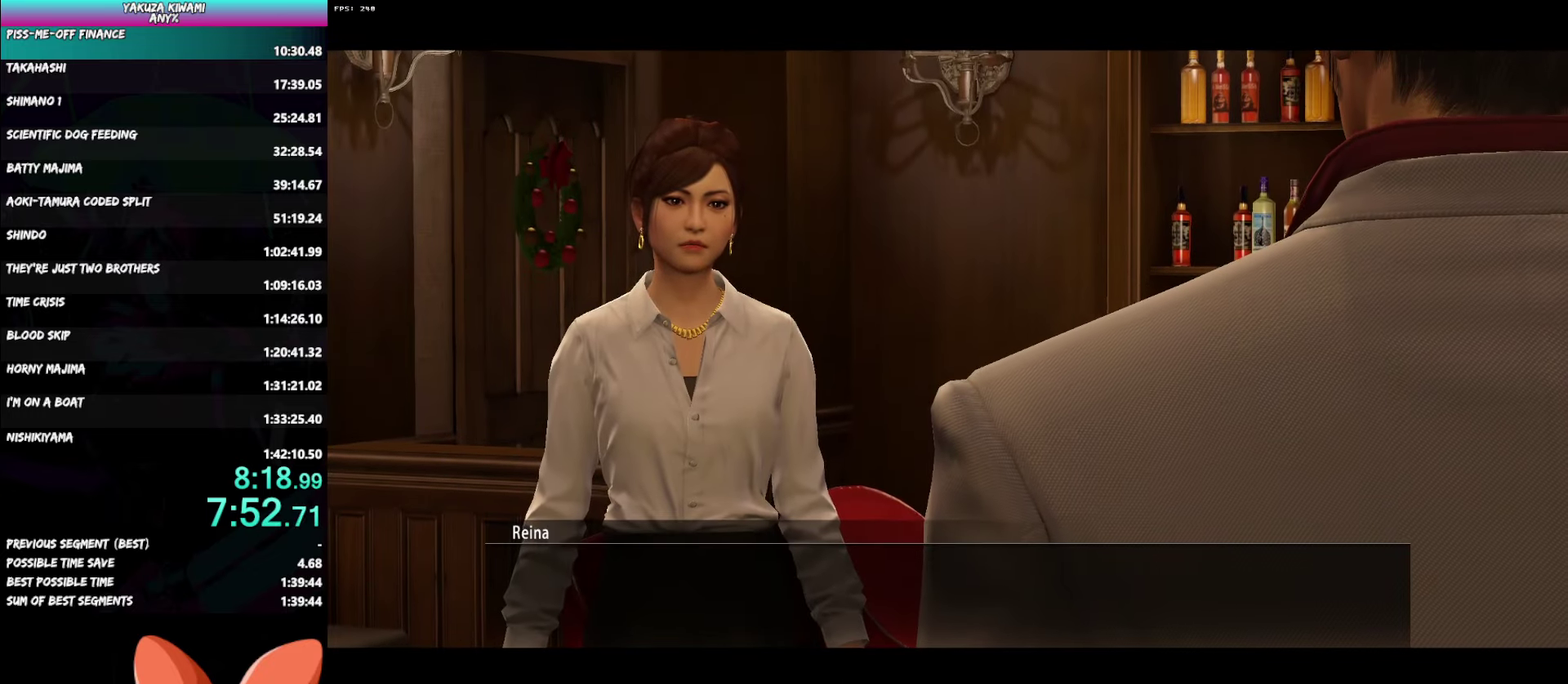
{"buttons": ["A", "R1"], "left_stick": "up-left", "right_stick": "center"}
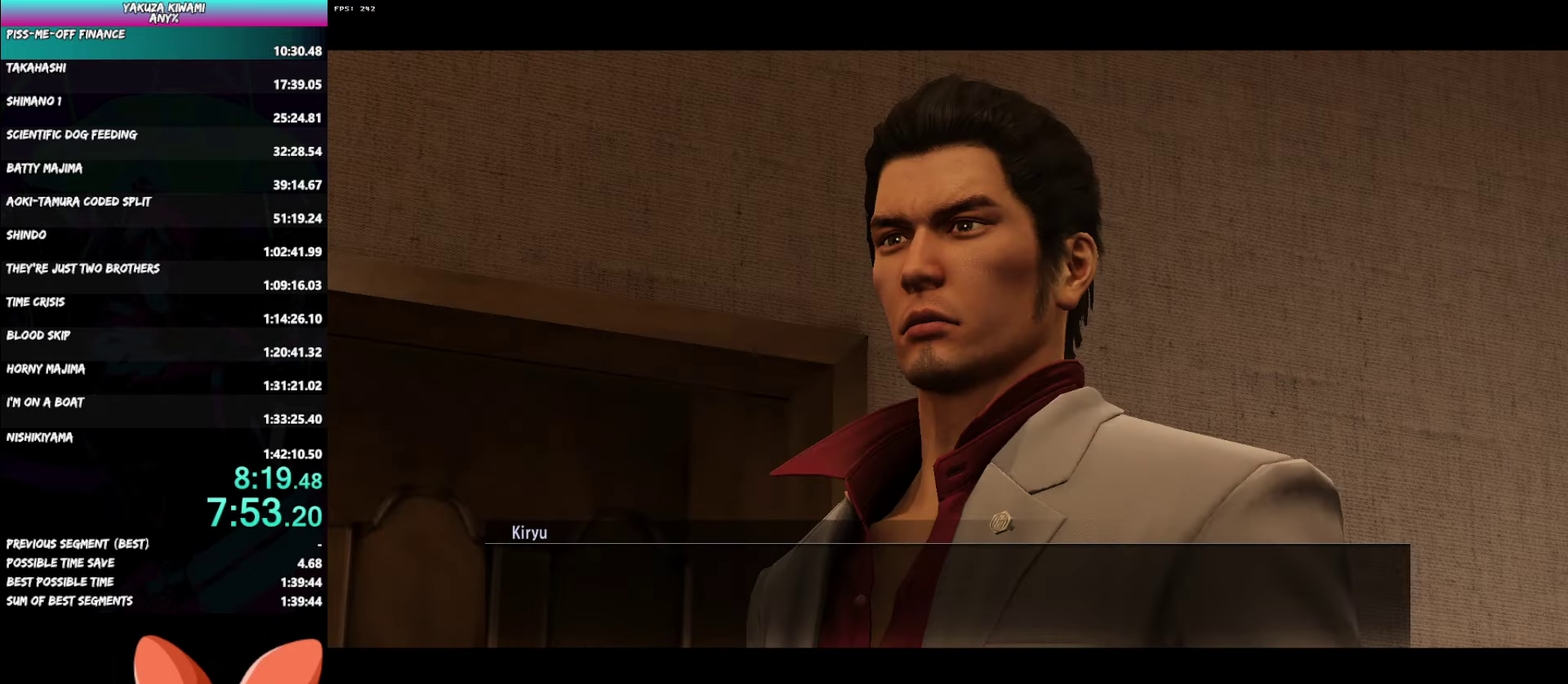
{"buttons": ["A", "R1"], "left_stick": "up-left", "right_stick": "center"}
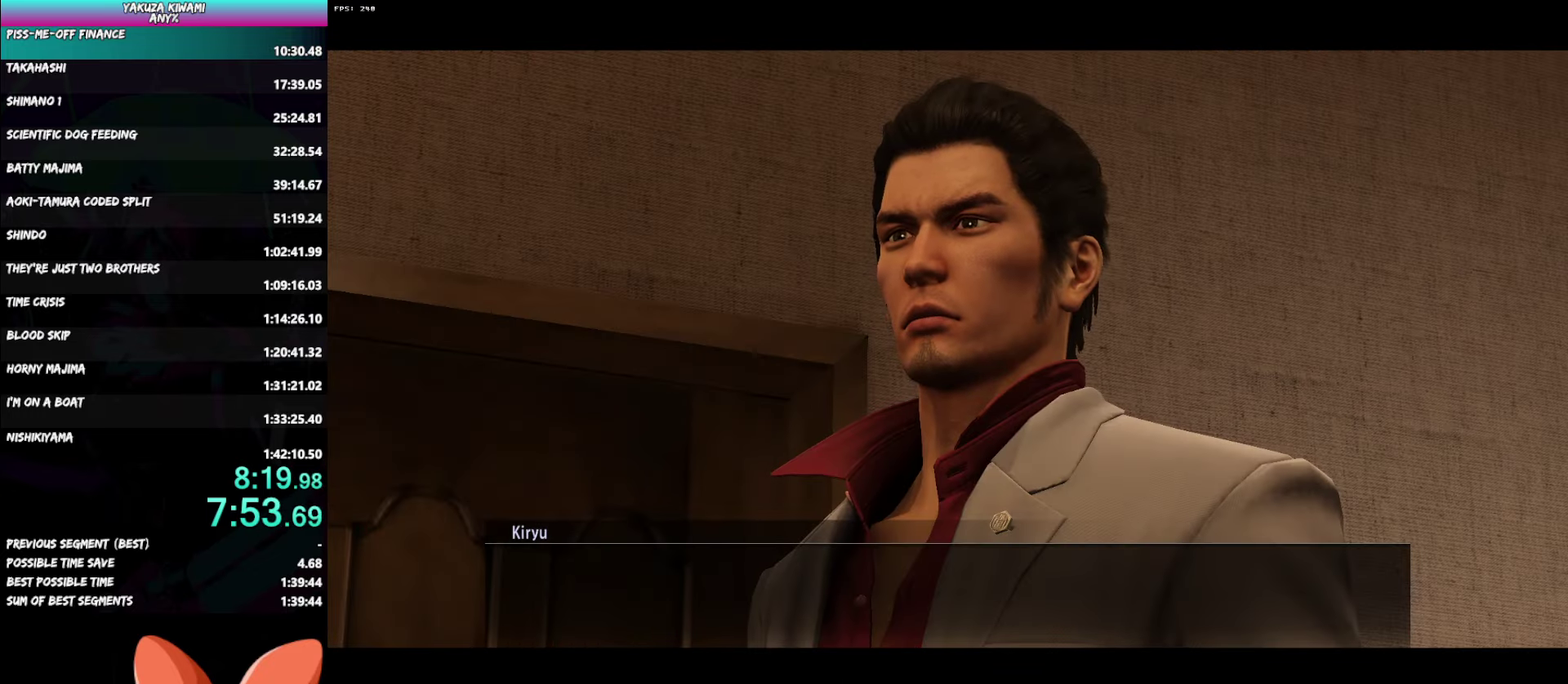
{"buttons": ["A", "R1"], "left_stick": "up-left", "right_stick": "center"}
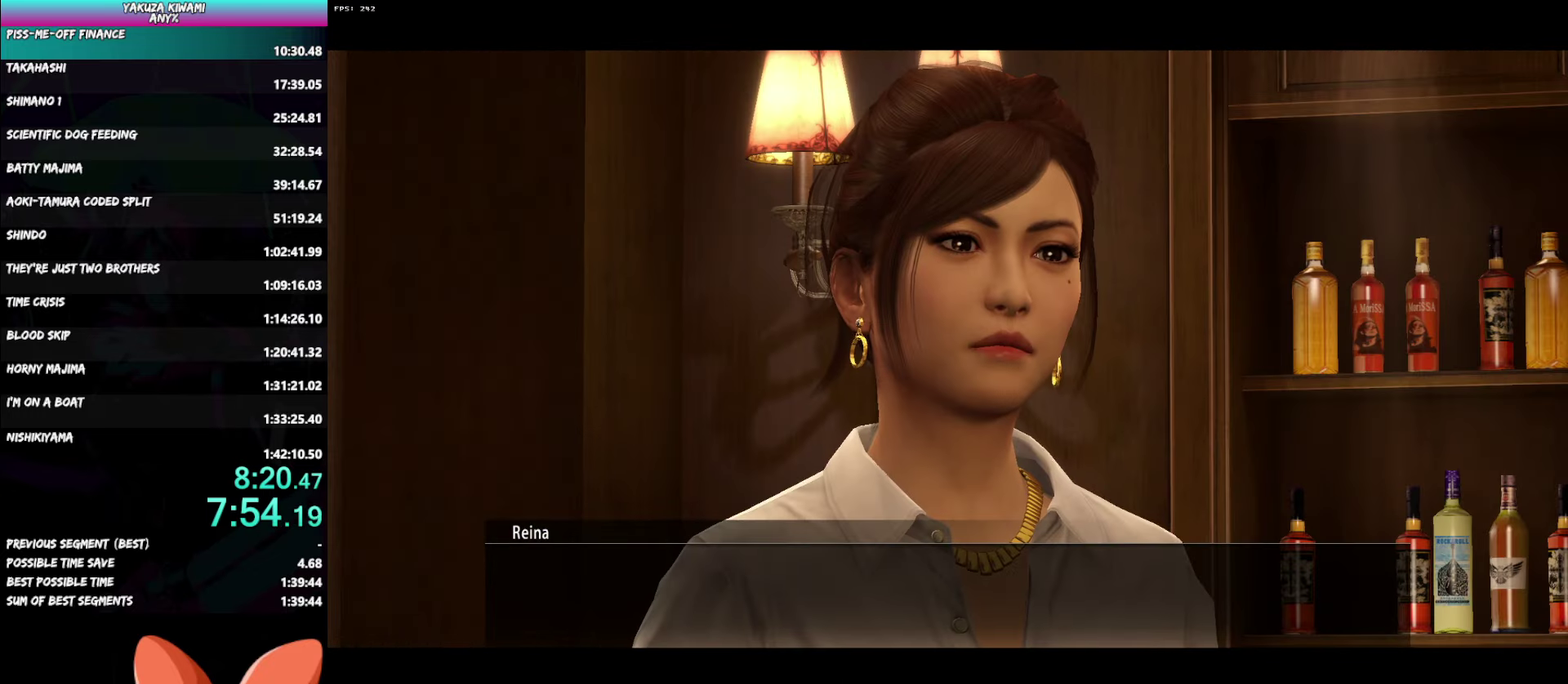
{"buttons": ["A", "R1"], "left_stick": "up-left", "right_stick": "center"}
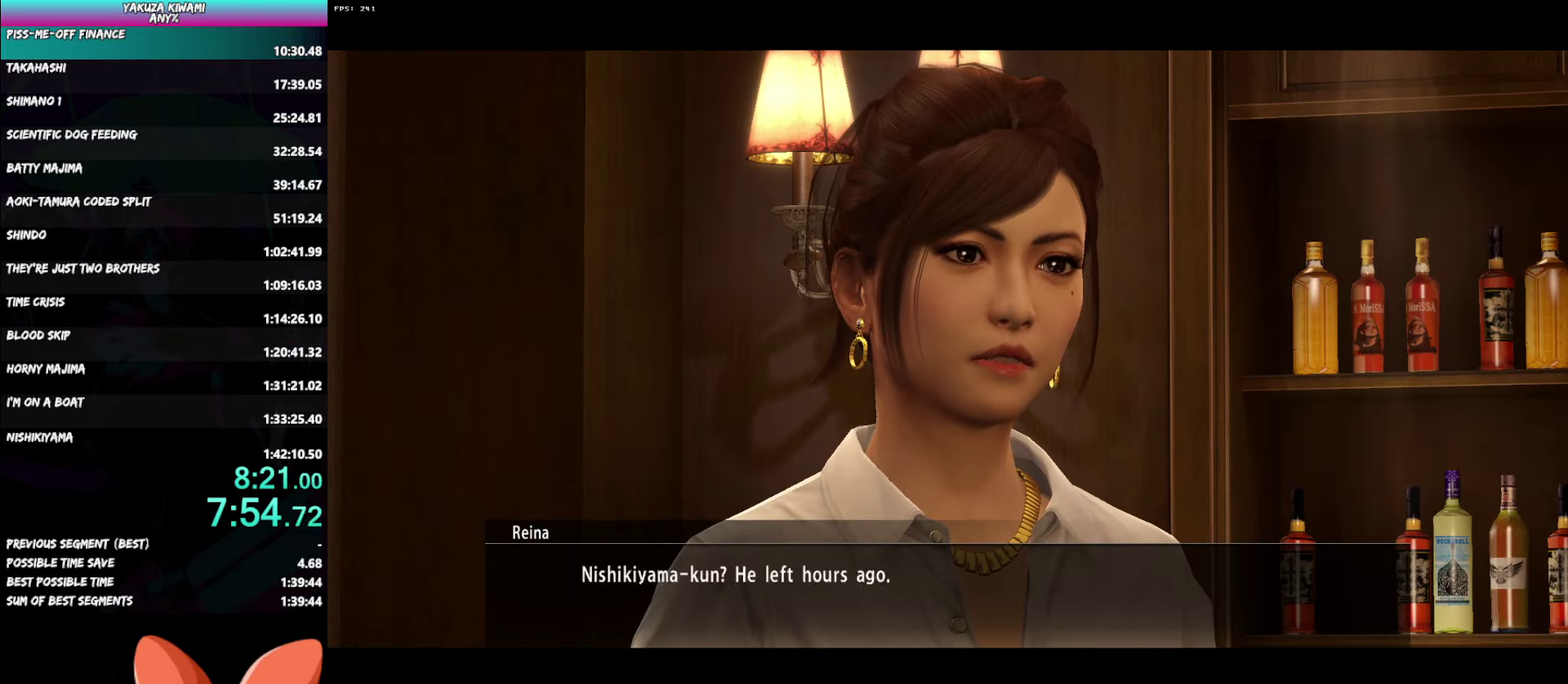
{"buttons": ["A", "R1"], "left_stick": "up-left", "right_stick": "center"}
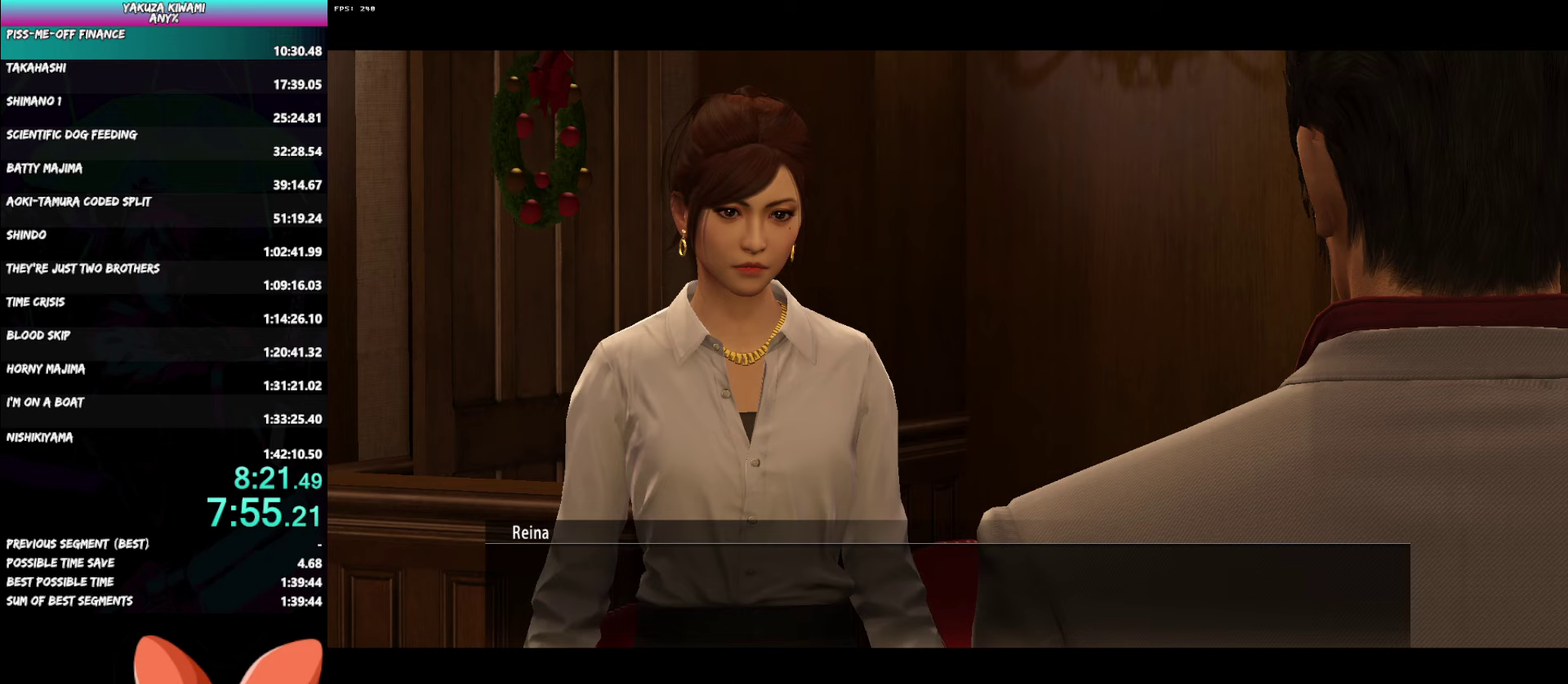
{"buttons": ["A", "R1"], "left_stick": "up-left", "right_stick": "center", "events": []}
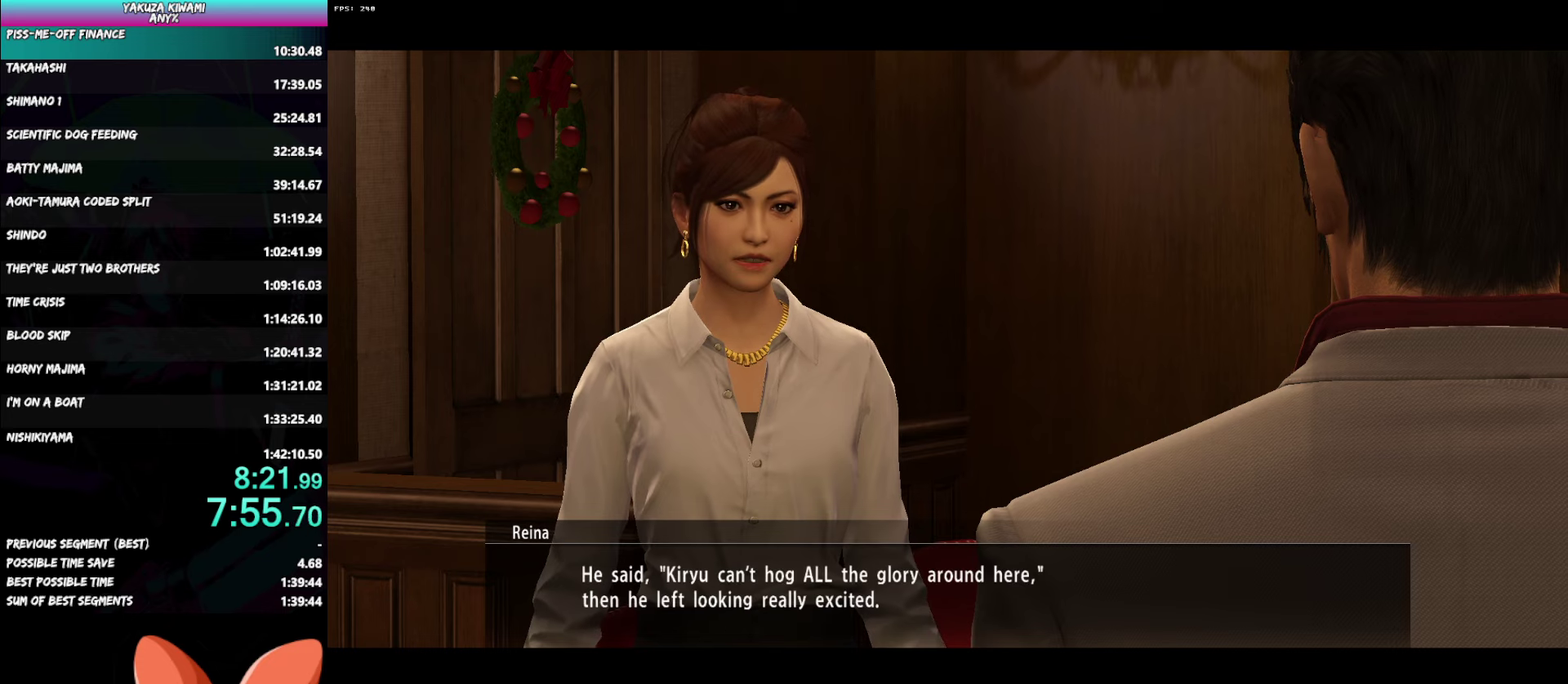
{"buttons": ["A", "R1"], "left_stick": "up-left", "right_stick": "center", "events": []}